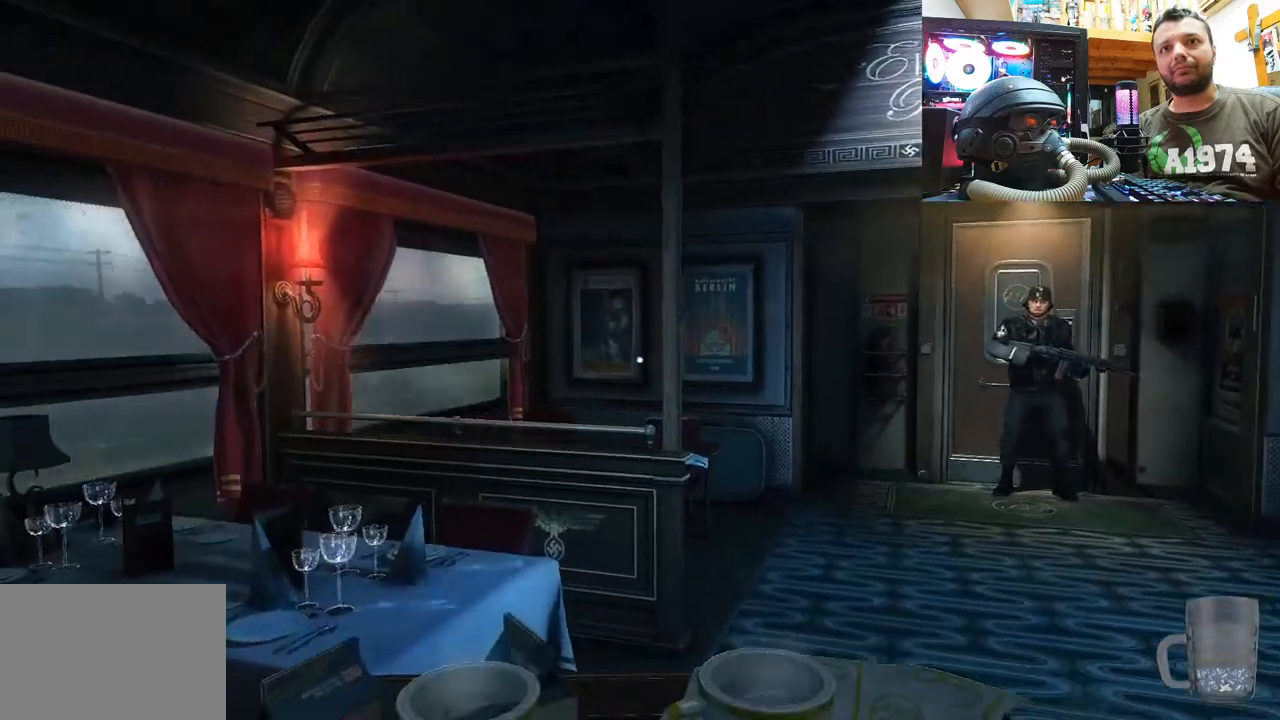
Gameplay with a controller (PlayStation layout); each line is a JSON object with the inputs held at the frame after it. "events" lists button and stick changes between this image and that frame as [ms after this image, input, new state], when the widget could be followed in between. Not read: L1 TOUCHPAD.
{"buttons": [], "left_stick": "up", "right_stick": "right", "events": [[433, "right_stick", "right"]]}
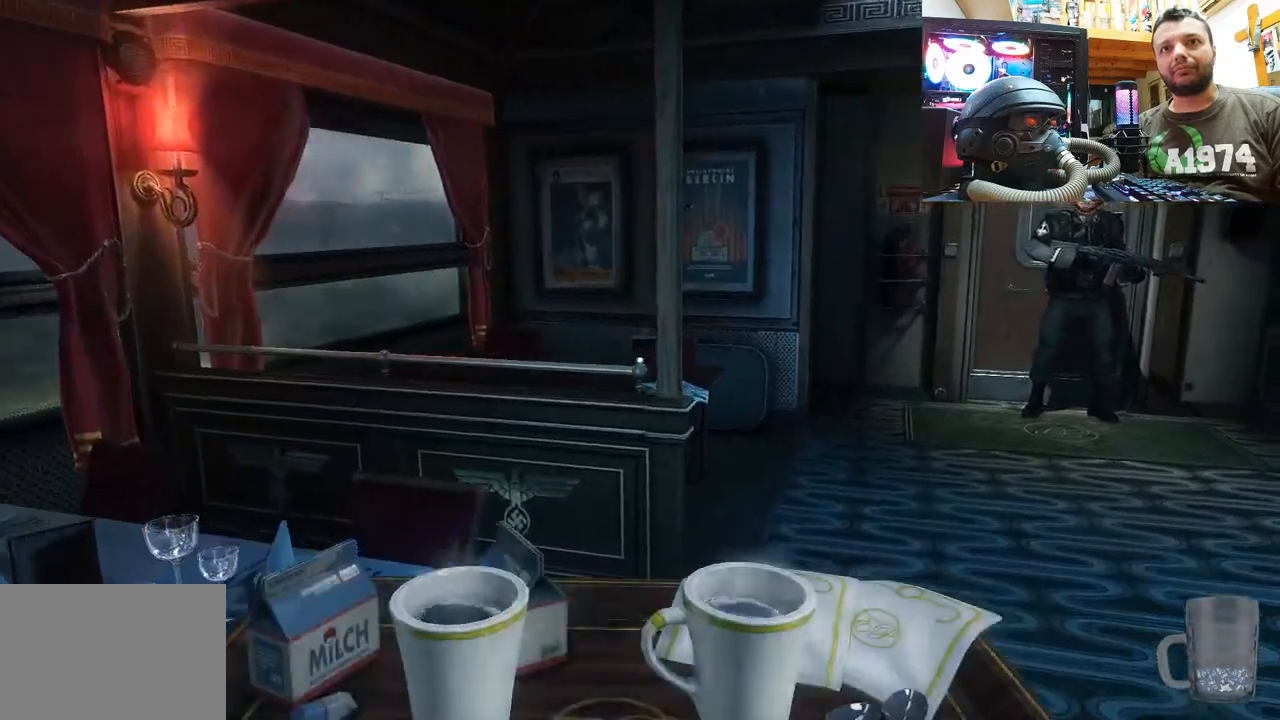
{"buttons": [], "left_stick": "up", "right_stick": "right", "events": []}
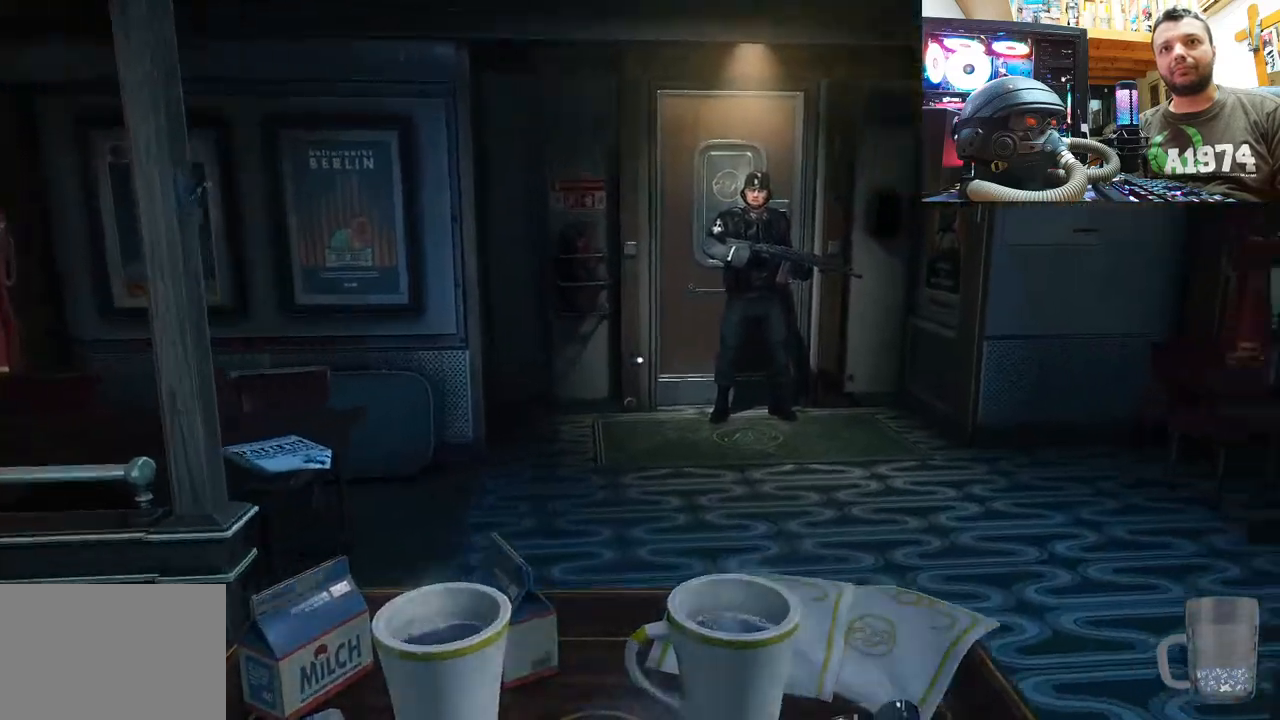
{"buttons": [], "left_stick": "up-left", "right_stick": "center", "events": [[150, "left_stick", "up-left"], [400, "right_stick", "center"]]}
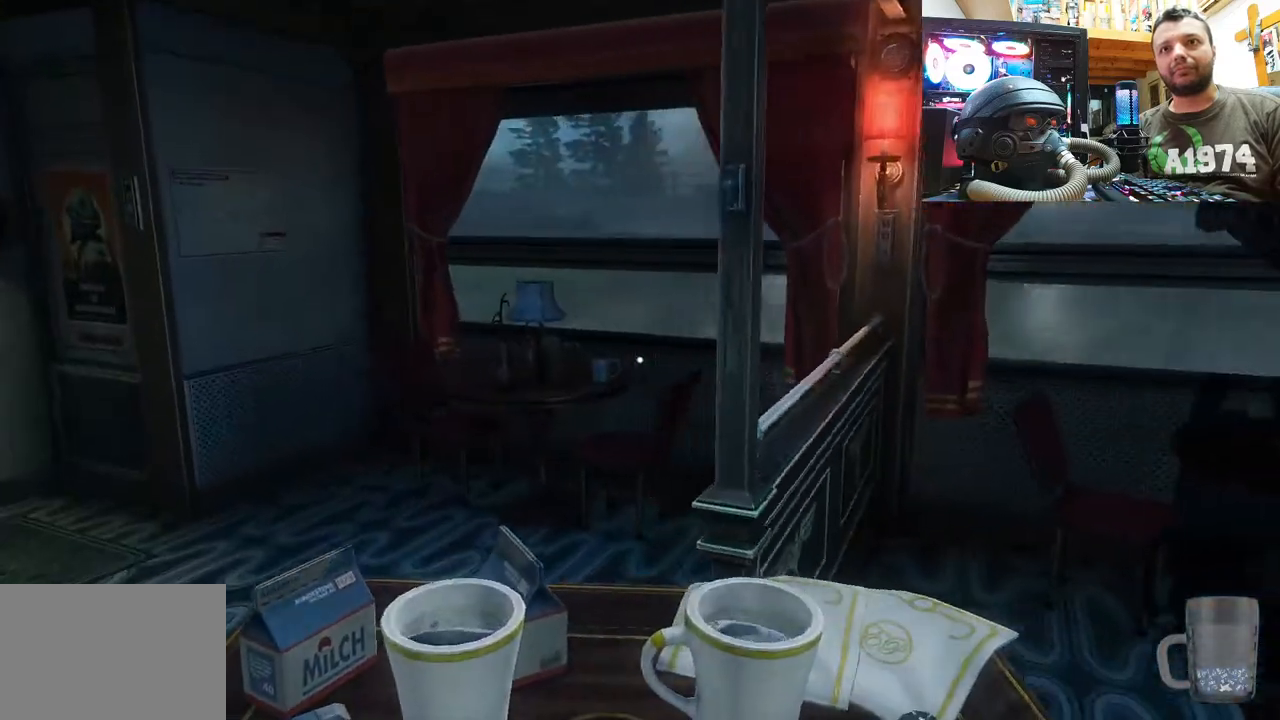
{"buttons": [], "left_stick": "up", "right_stick": "up", "events": [[17, "right_stick", "up-right"], [317, "right_stick", "up"], [450, "left_stick", "up"]]}
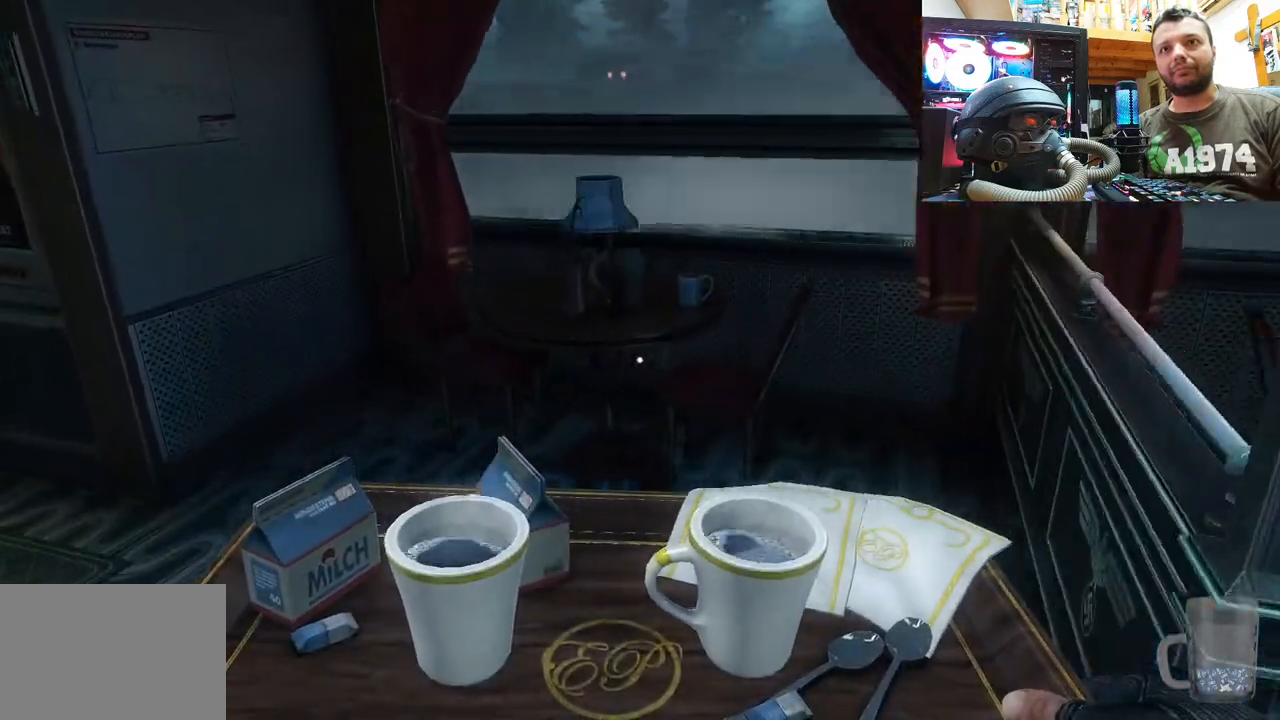
{"buttons": [], "left_stick": "up", "right_stick": "left", "events": [[17, "right_stick", "up-left"], [250, "right_stick", "center"], [350, "right_stick", "up-left"], [400, "right_stick", "left"]]}
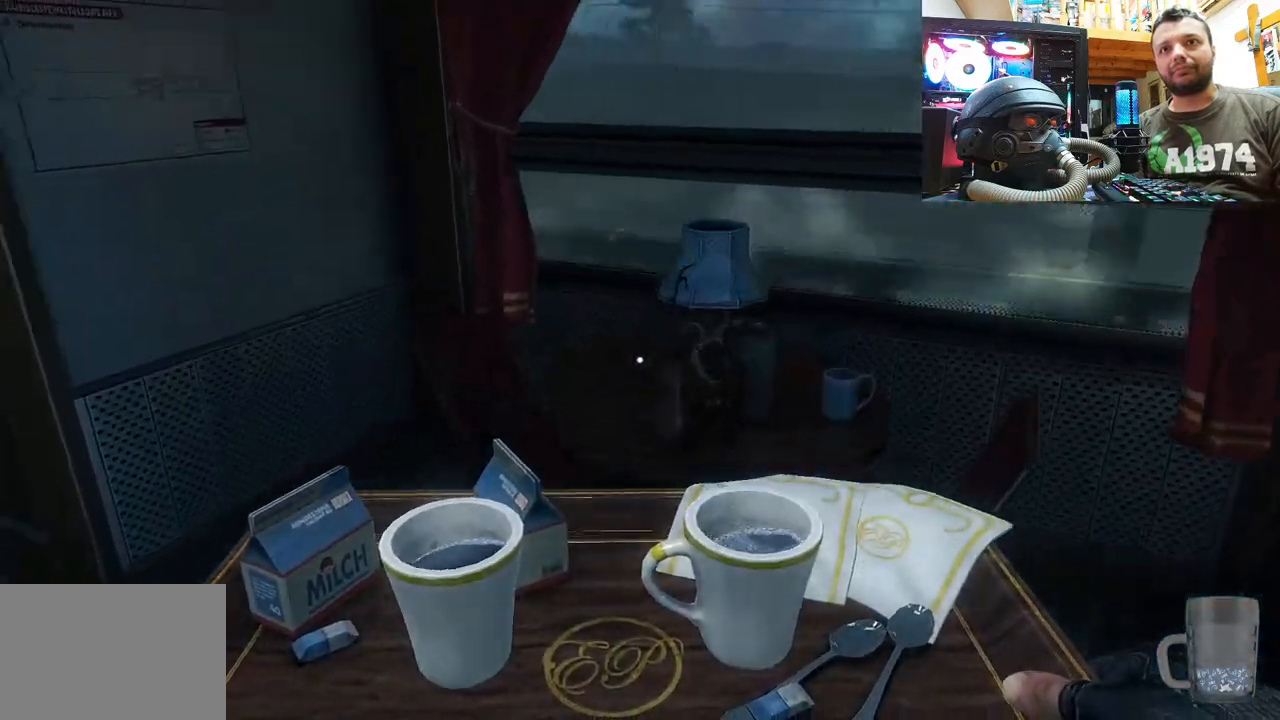
{"buttons": [], "left_stick": "up", "right_stick": "center", "events": [[267, "left_stick", "center"], [400, "left_stick", "up"], [450, "right_stick", "center"]]}
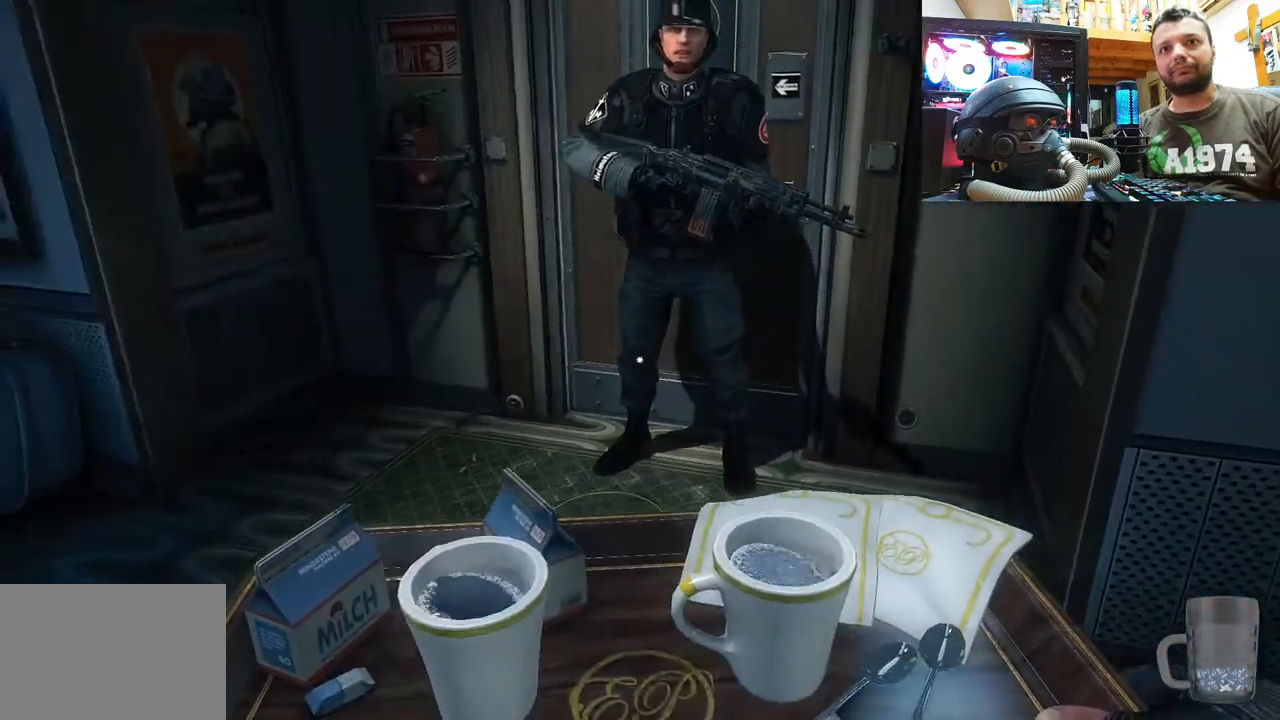
{"buttons": [], "left_stick": "center", "right_stick": "center", "events": [[133, "right_stick", "down"], [400, "left_stick", "center"], [400, "right_stick", "center"]]}
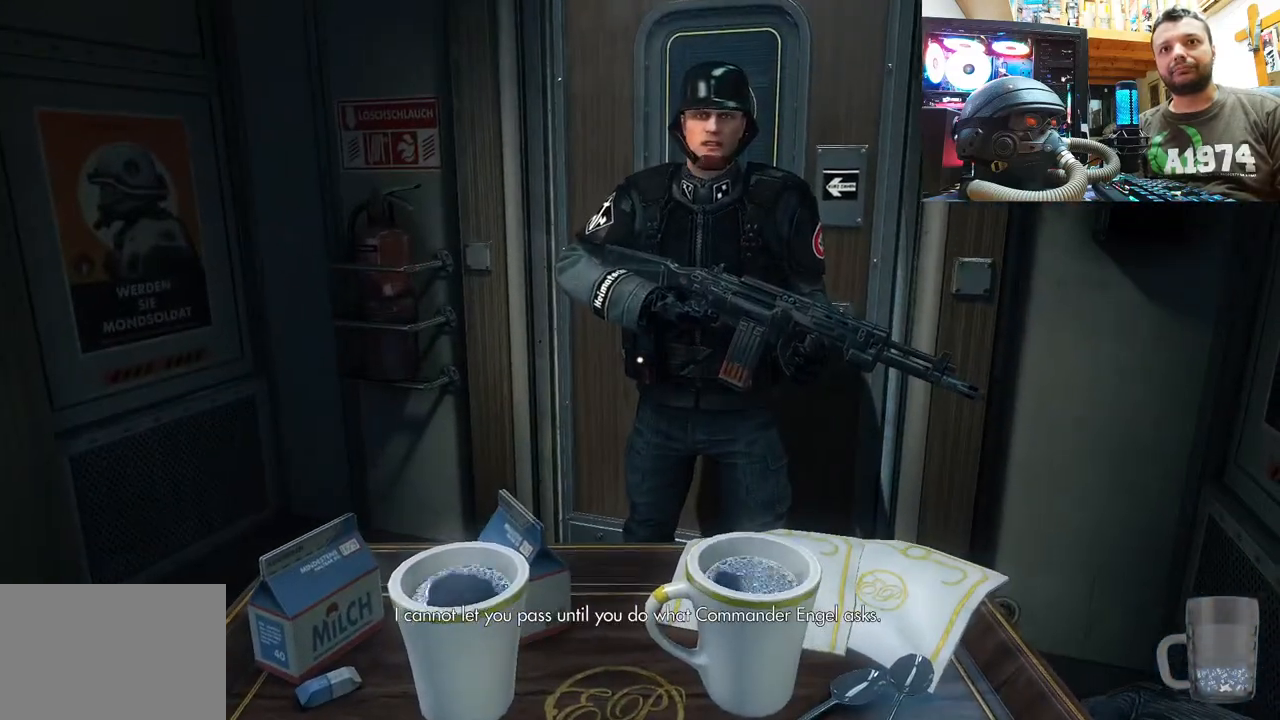
{"buttons": [], "left_stick": "up-right", "right_stick": "right", "events": [[50, "right_stick", "up-left"], [167, "left_stick", "down"], [350, "left_stick", "up-right"], [350, "right_stick", "right"]]}
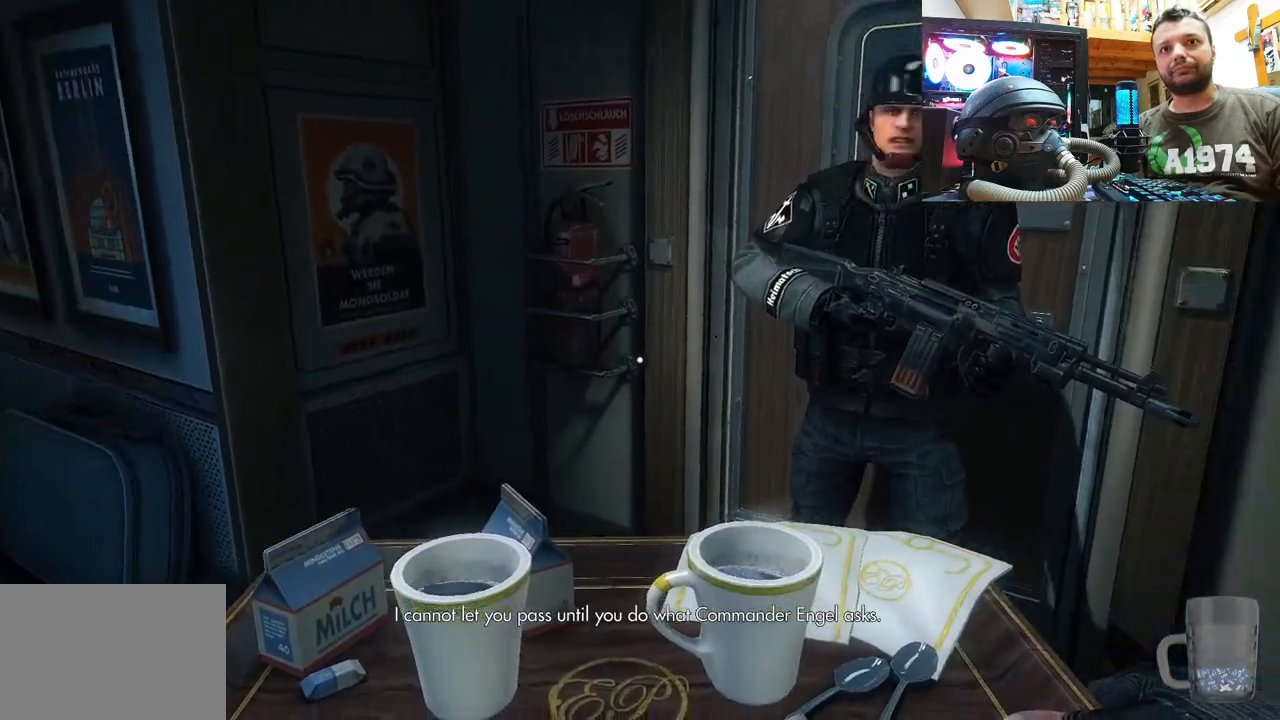
{"buttons": [], "left_stick": "up", "right_stick": "center", "events": [[50, "left_stick", "up-left"], [83, "right_stick", "down-right"], [233, "right_stick", "center"], [383, "left_stick", "up"]]}
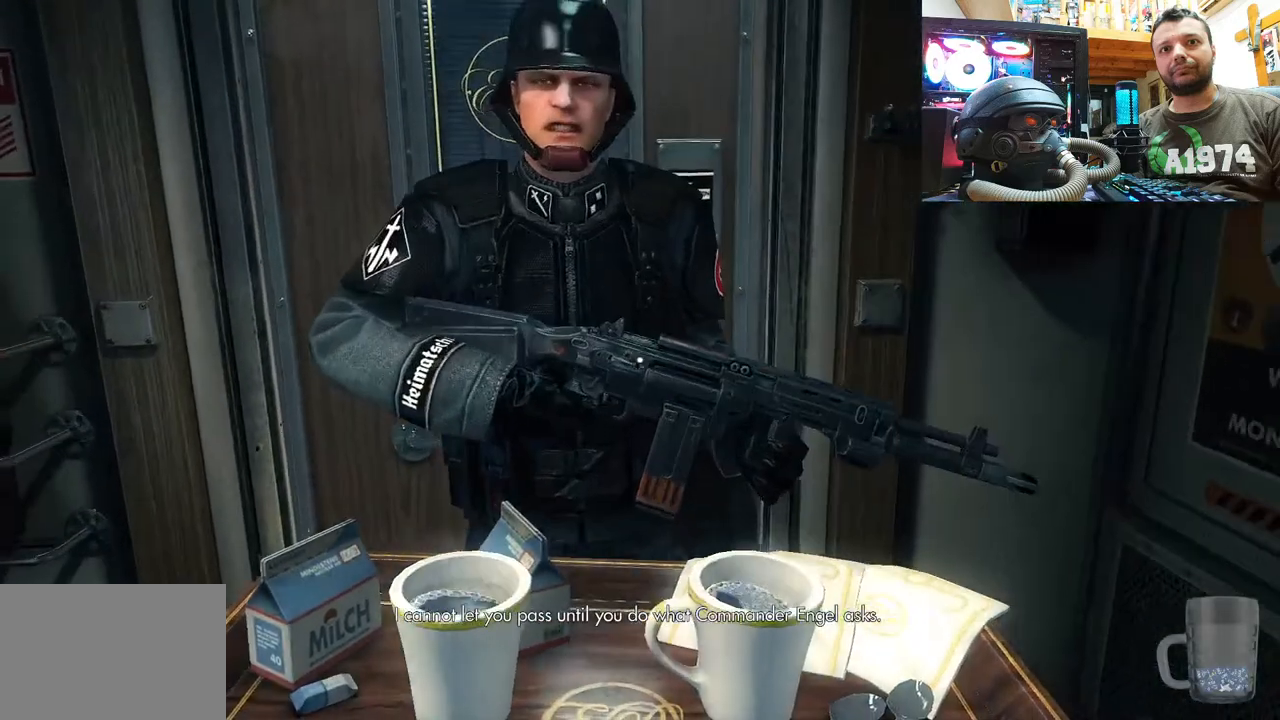
{"buttons": [], "left_stick": "center", "right_stick": "down-left", "events": [[83, "left_stick", "center"], [150, "left_stick", "up"], [200, "left_stick", "center"], [417, "right_stick", "down-left"]]}
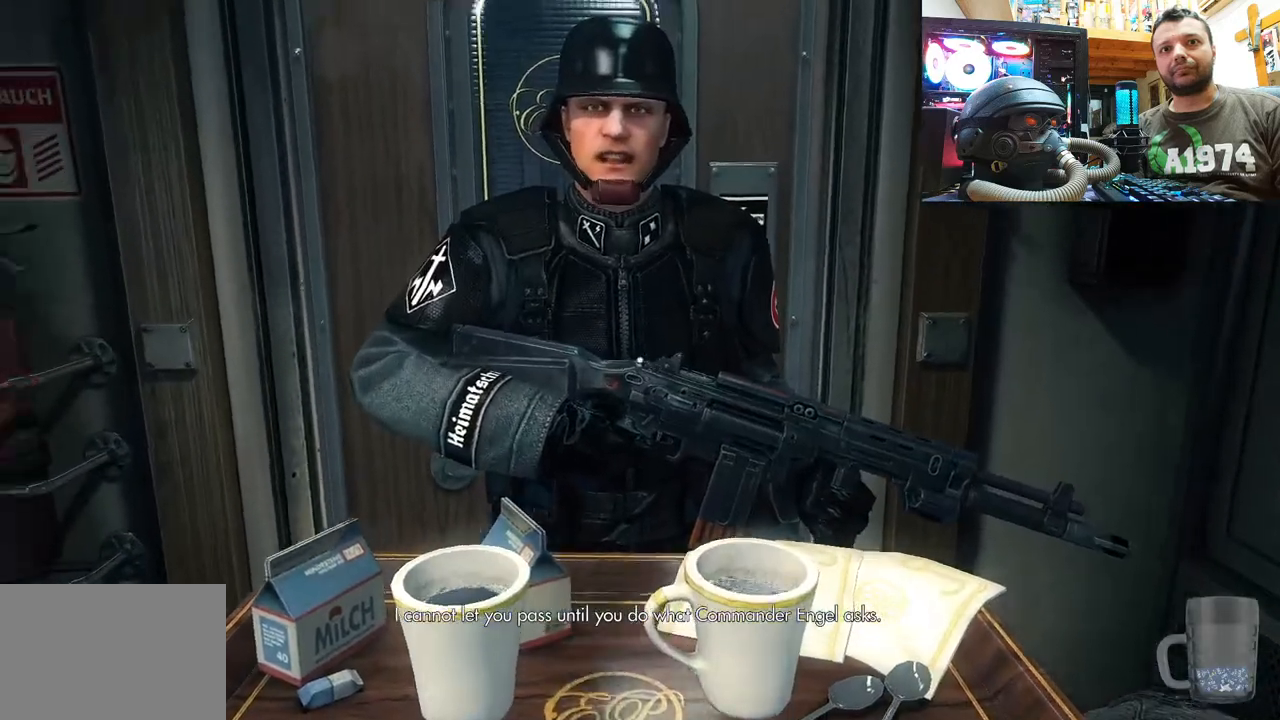
{"buttons": [], "left_stick": "center", "right_stick": "center", "events": [[100, "right_stick", "center"]]}
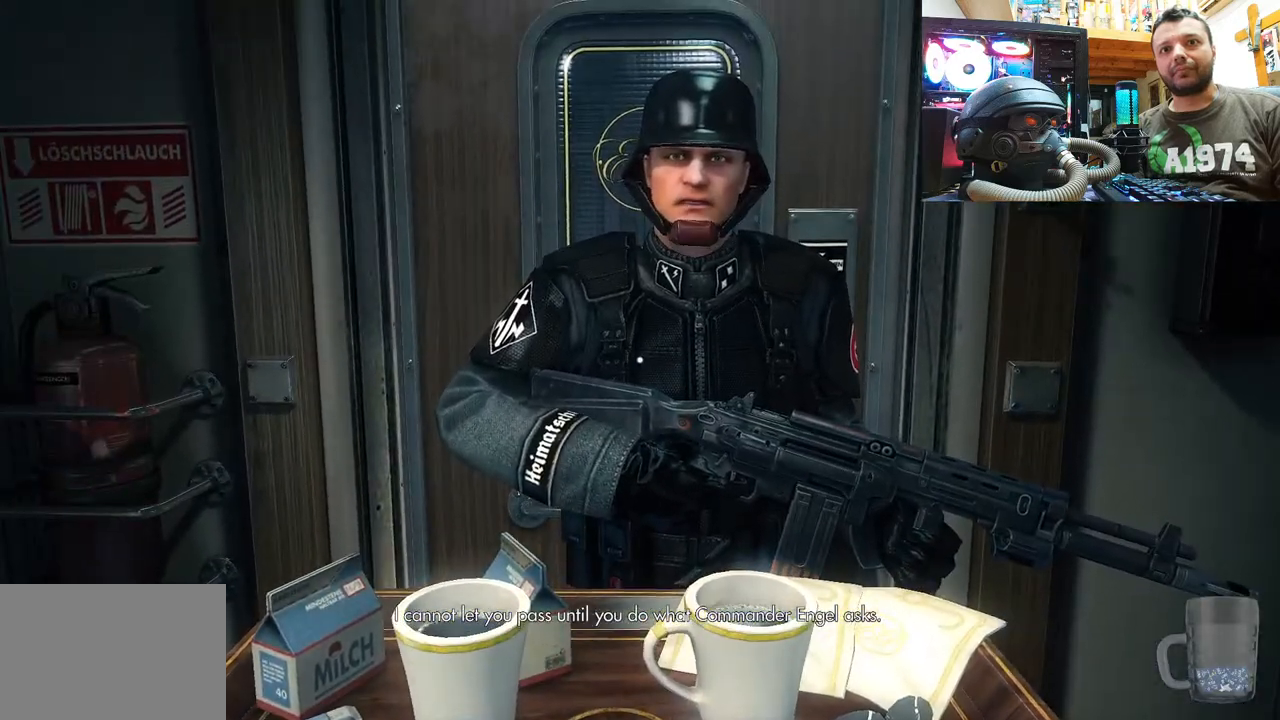
{"buttons": [], "left_stick": "down-right", "right_stick": "left", "events": [[267, "left_stick", "down-right"], [367, "right_stick", "left"]]}
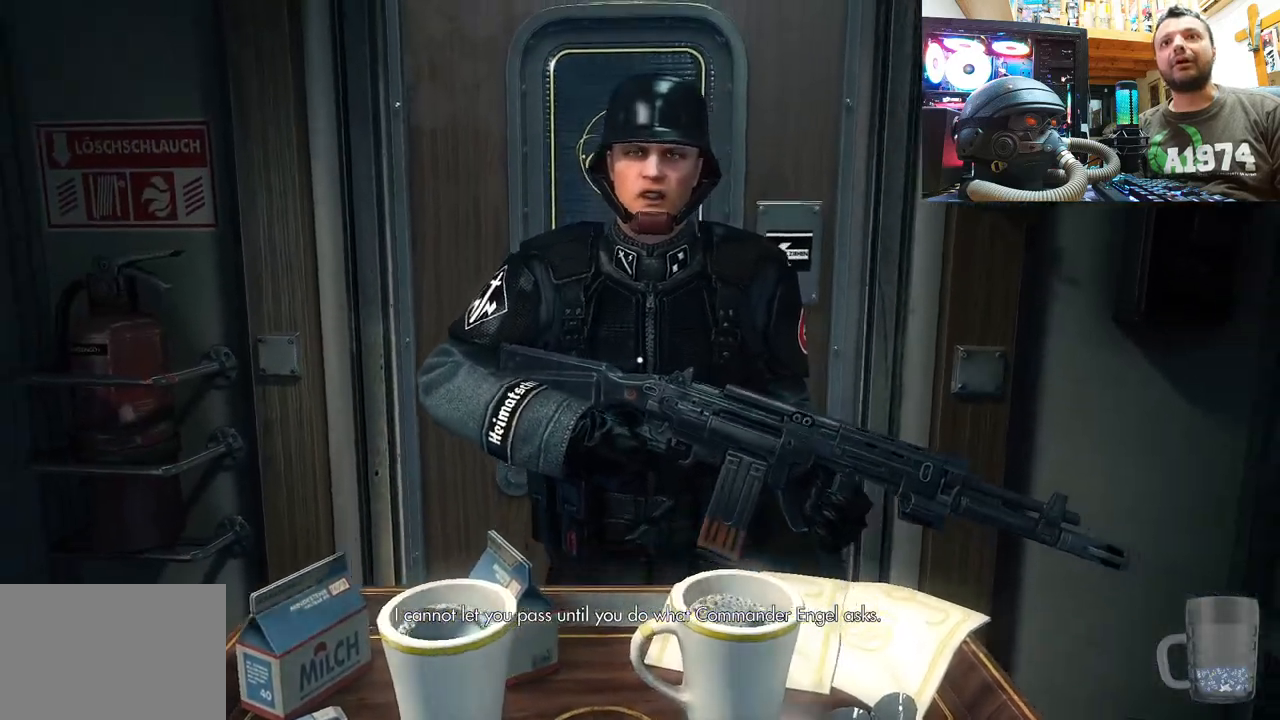
{"buttons": [], "left_stick": "down-left", "right_stick": "up-left", "events": [[233, "right_stick", "up-left"], [283, "left_stick", "down"], [383, "left_stick", "down-left"]]}
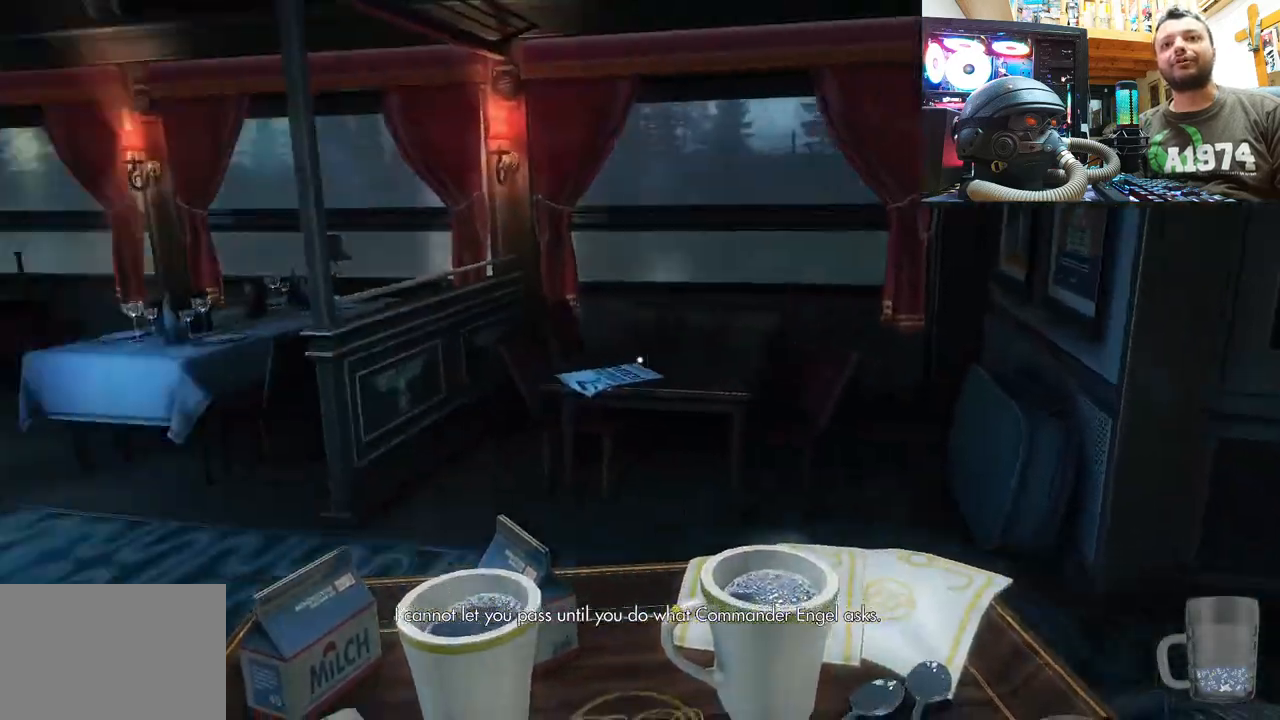
{"buttons": [], "left_stick": "up", "right_stick": "right", "events": [[133, "left_stick", "up"], [150, "right_stick", "center"], [300, "right_stick", "up"], [483, "right_stick", "right"]]}
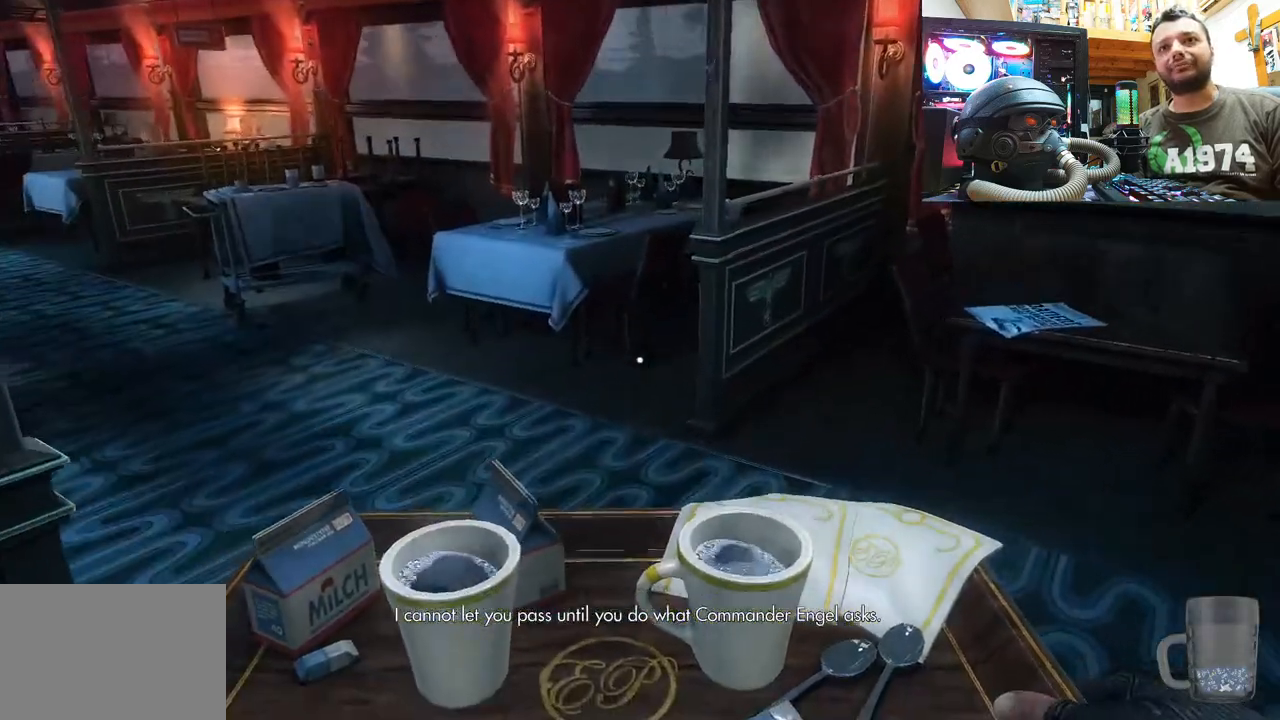
{"buttons": [], "left_stick": "up", "right_stick": "up", "events": [[283, "right_stick", "up-right"], [400, "right_stick", "up"]]}
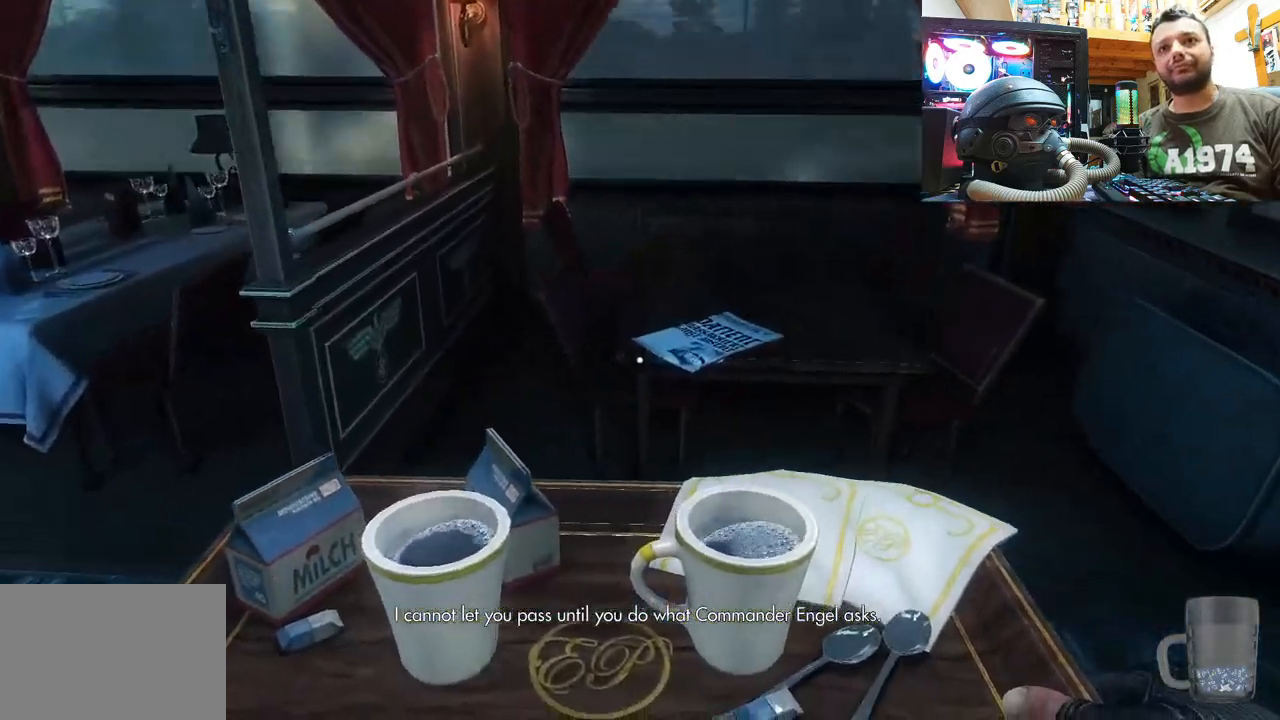
{"buttons": [], "left_stick": "up", "right_stick": "right", "events": [[267, "right_stick", "up-right"], [417, "right_stick", "right"]]}
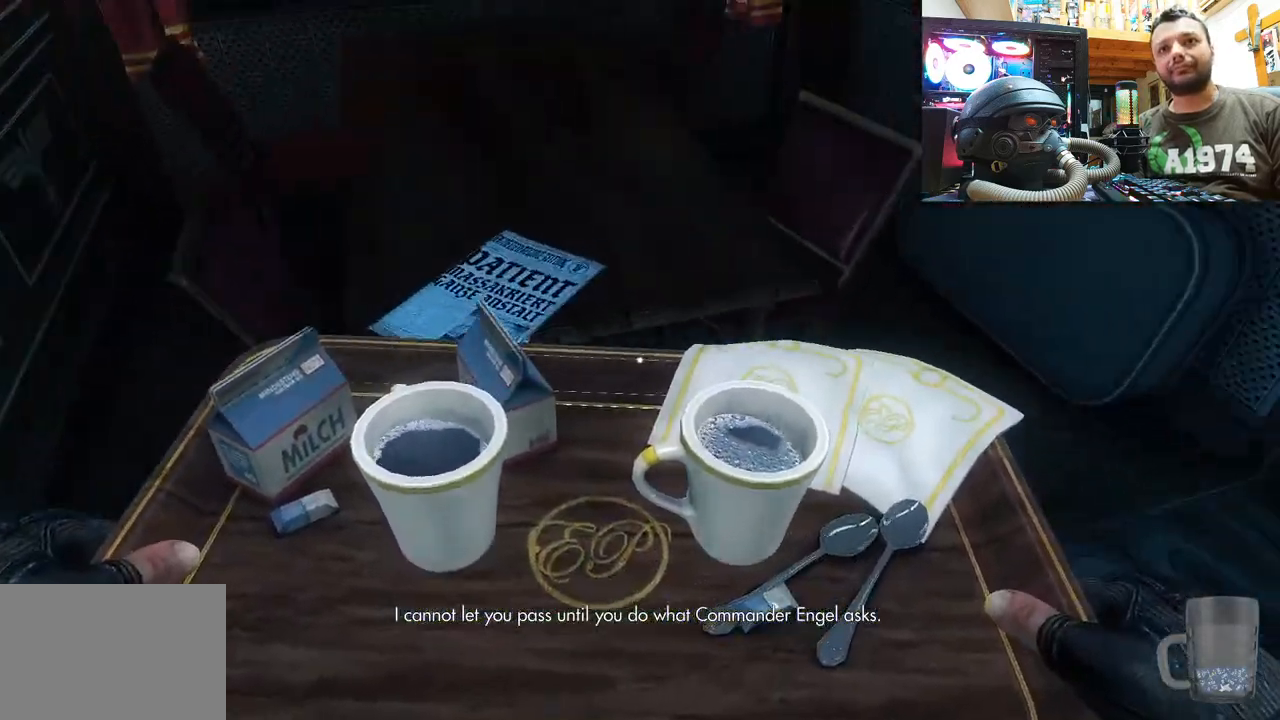
{"buttons": [], "left_stick": "center", "right_stick": "down", "events": [[17, "left_stick", "up-left"], [117, "left_stick", "center"], [133, "right_stick", "down-right"], [233, "left_stick", "down"], [450, "left_stick", "center"], [483, "right_stick", "down"]]}
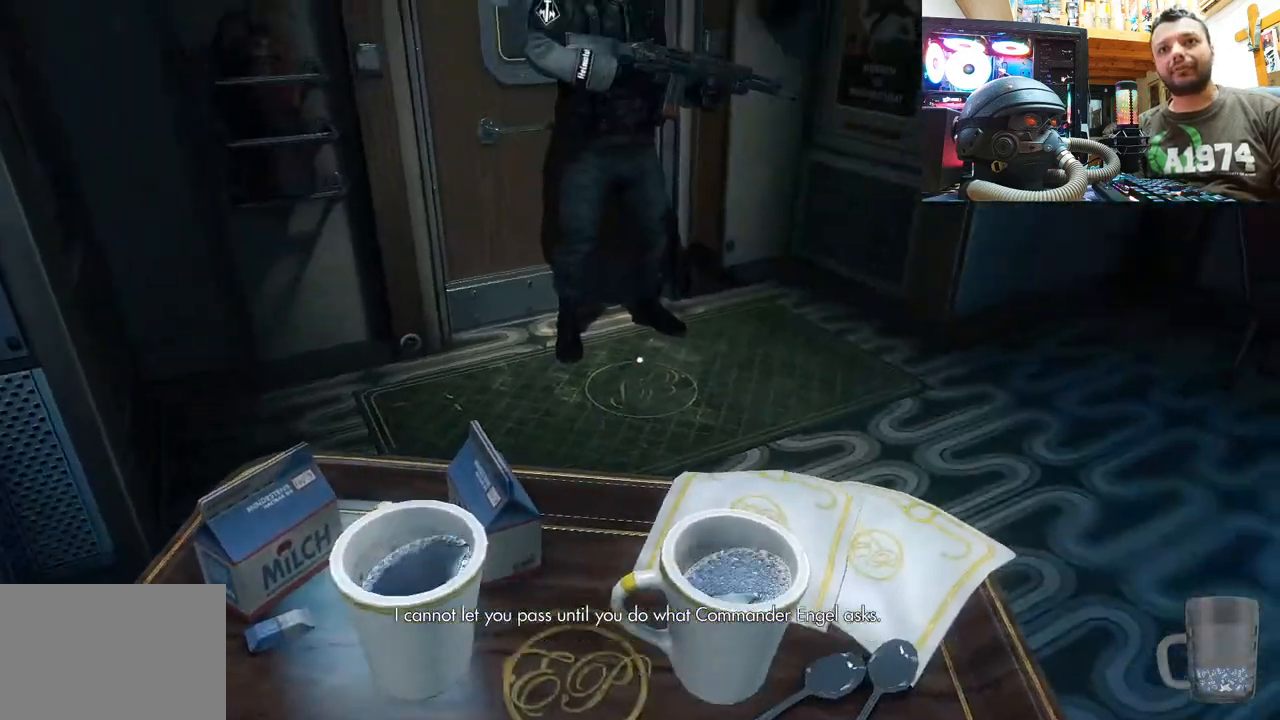
{"buttons": [], "left_stick": "center", "right_stick": "center", "events": [[33, "right_stick", "down-left"], [67, "left_stick", "up"], [117, "right_stick", "down"], [267, "right_stick", "down-left"], [367, "right_stick", "center"], [500, "left_stick", "center"]]}
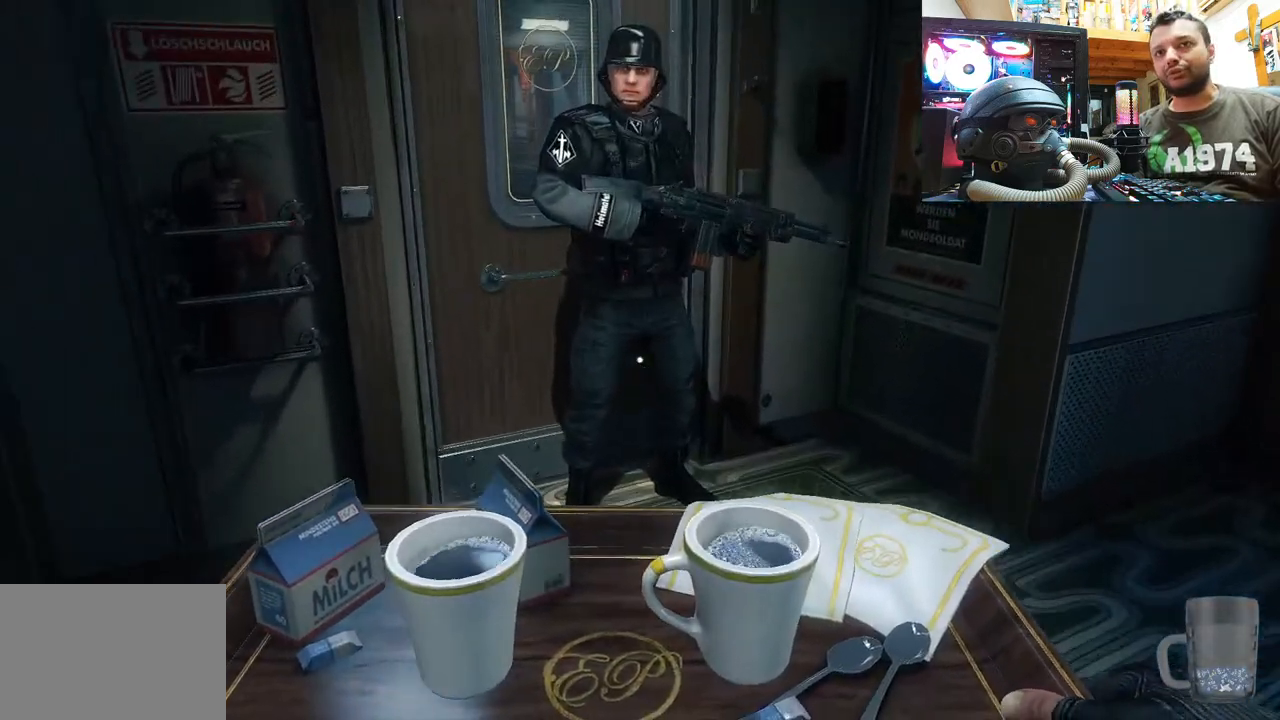
{"buttons": [], "left_stick": "right", "right_stick": "down-left", "events": [[150, "left_stick", "down-right"], [150, "right_stick", "down-left"], [233, "left_stick", "right"]]}
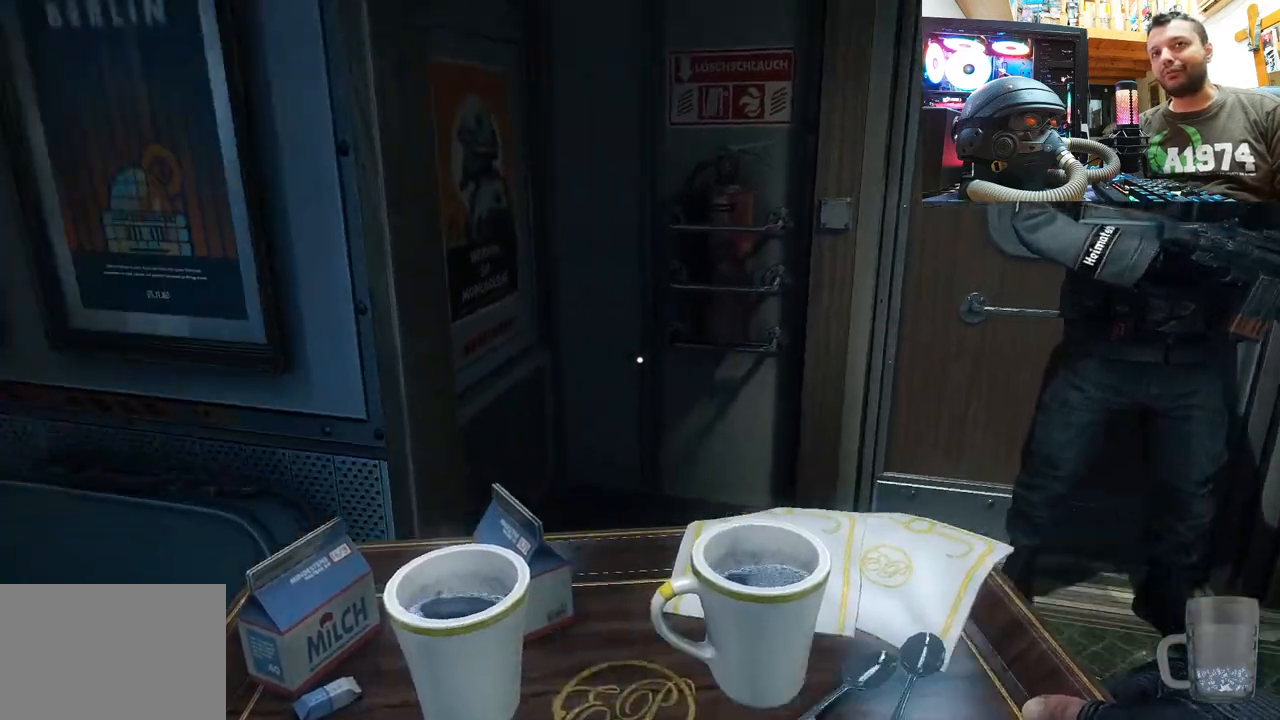
{"buttons": [], "left_stick": "up-right", "right_stick": "right", "events": [[333, "right_stick", "right"], [367, "left_stick", "up-right"]]}
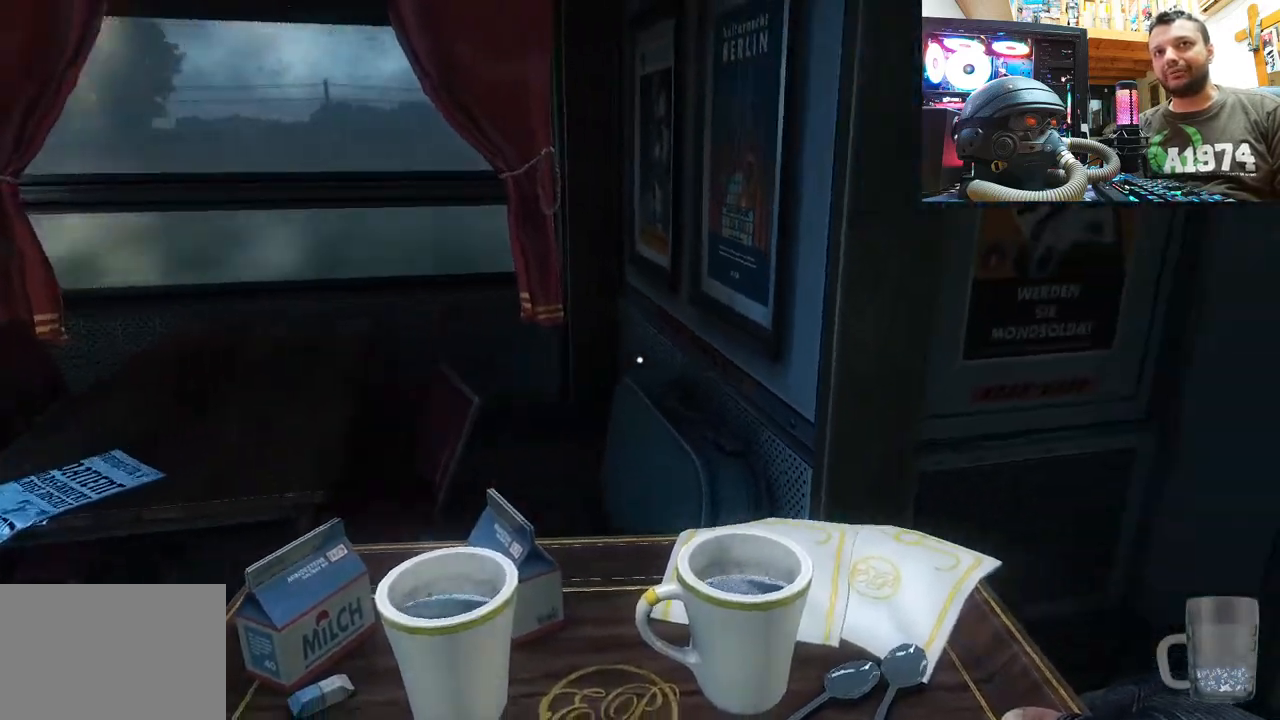
{"buttons": [], "left_stick": "left", "right_stick": "center", "events": [[117, "left_stick", "down"], [333, "right_stick", "down-right"], [400, "left_stick", "center"], [450, "right_stick", "center"], [500, "left_stick", "left"]]}
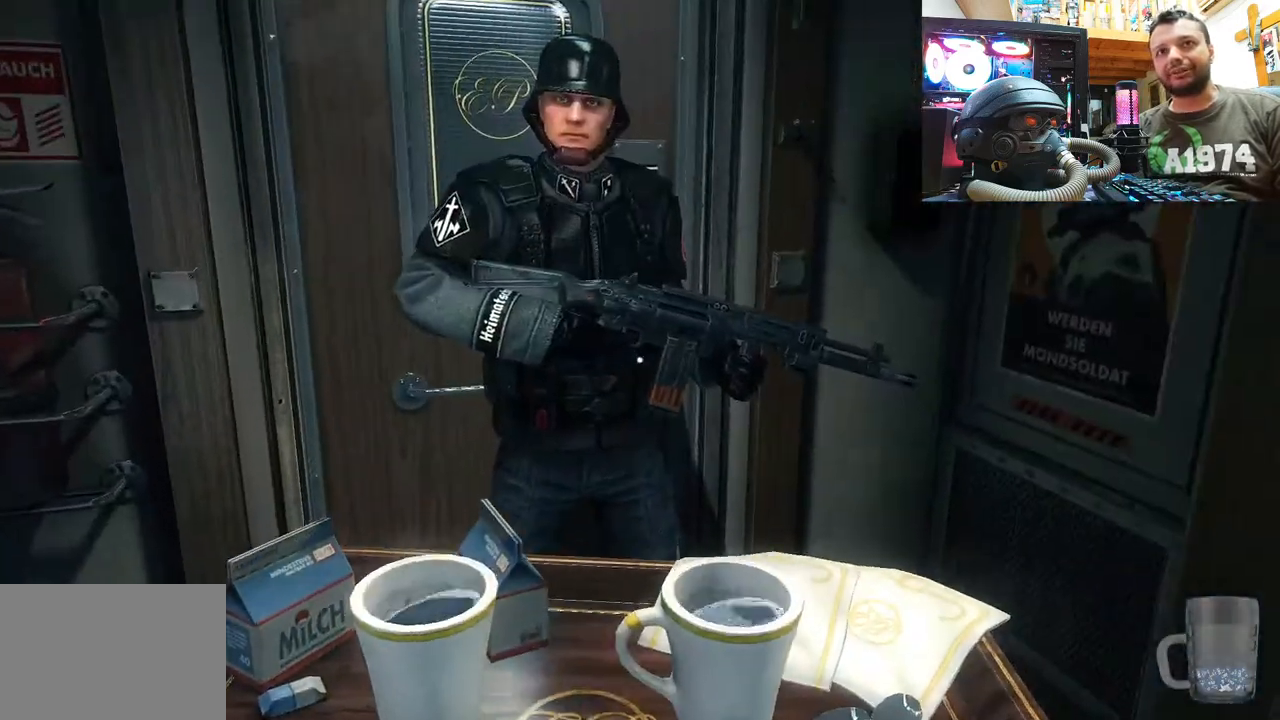
{"buttons": [], "left_stick": "center", "right_stick": "right", "events": [[67, "left_stick", "down-left"], [83, "right_stick", "down-right"], [367, "right_stick", "right"], [433, "left_stick", "center"]]}
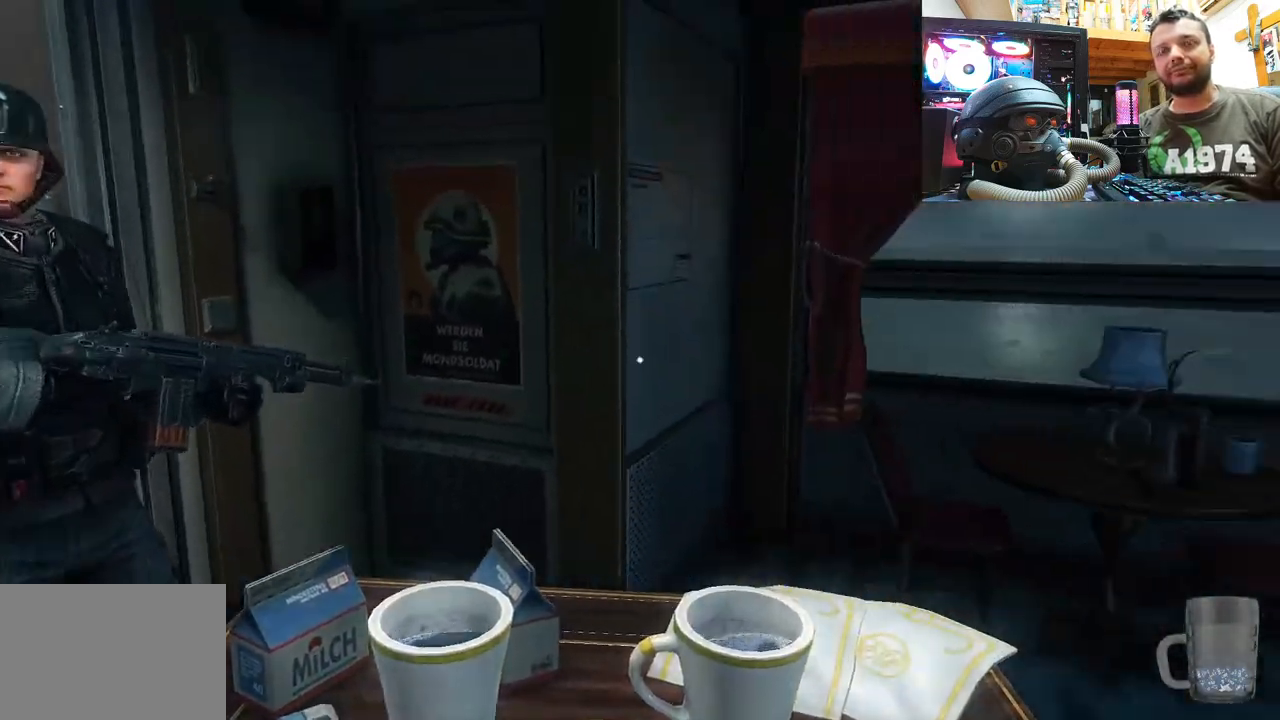
{"buttons": [], "left_stick": "up", "right_stick": "up-right", "events": [[33, "left_stick", "up-right"], [67, "right_stick", "up"], [150, "right_stick", "right"], [200, "left_stick", "up"], [467, "right_stick", "up-right"]]}
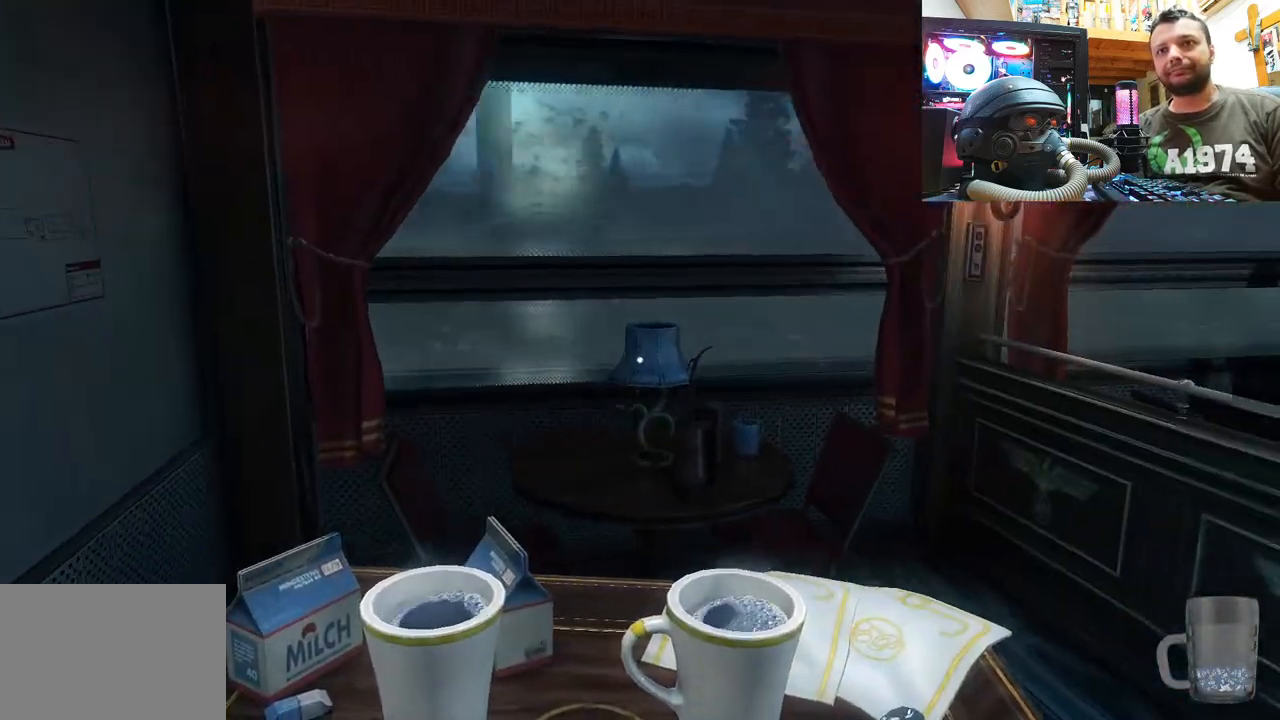
{"buttons": [], "left_stick": "up", "right_stick": "right", "events": [[133, "right_stick", "right"]]}
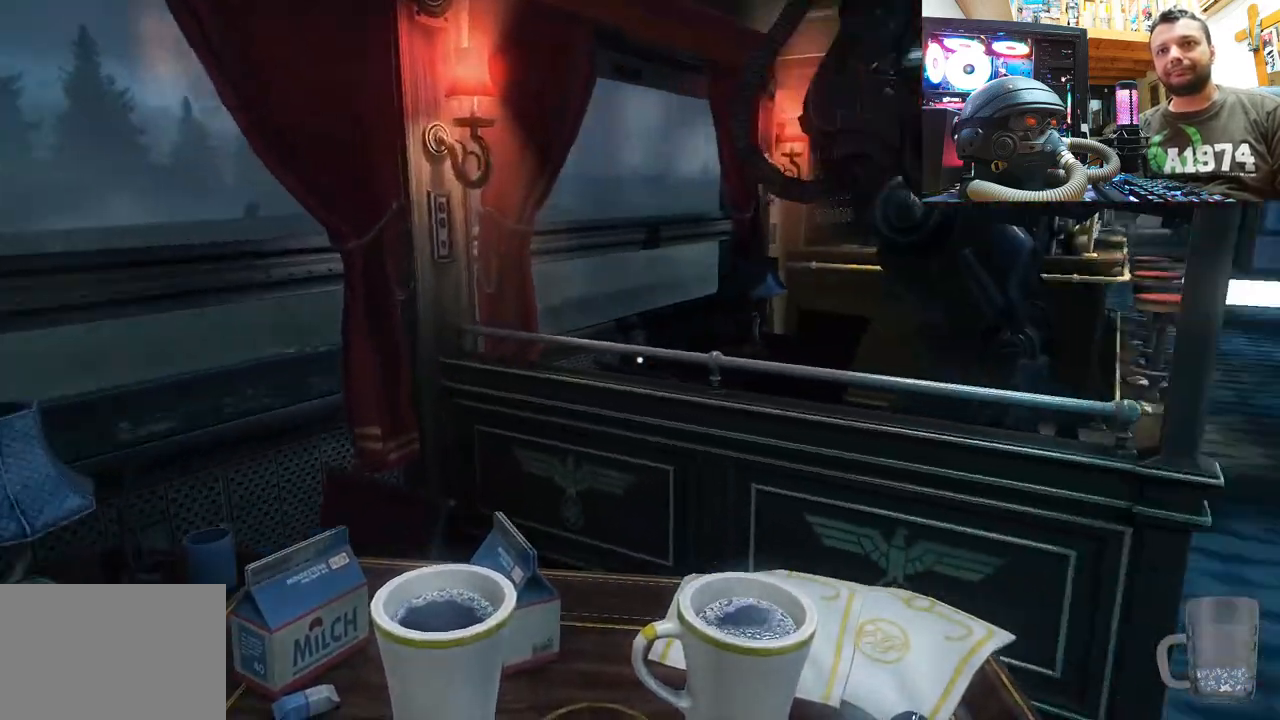
{"buttons": [], "left_stick": "down", "right_stick": "right", "events": [[233, "left_stick", "center"], [433, "left_stick", "down"]]}
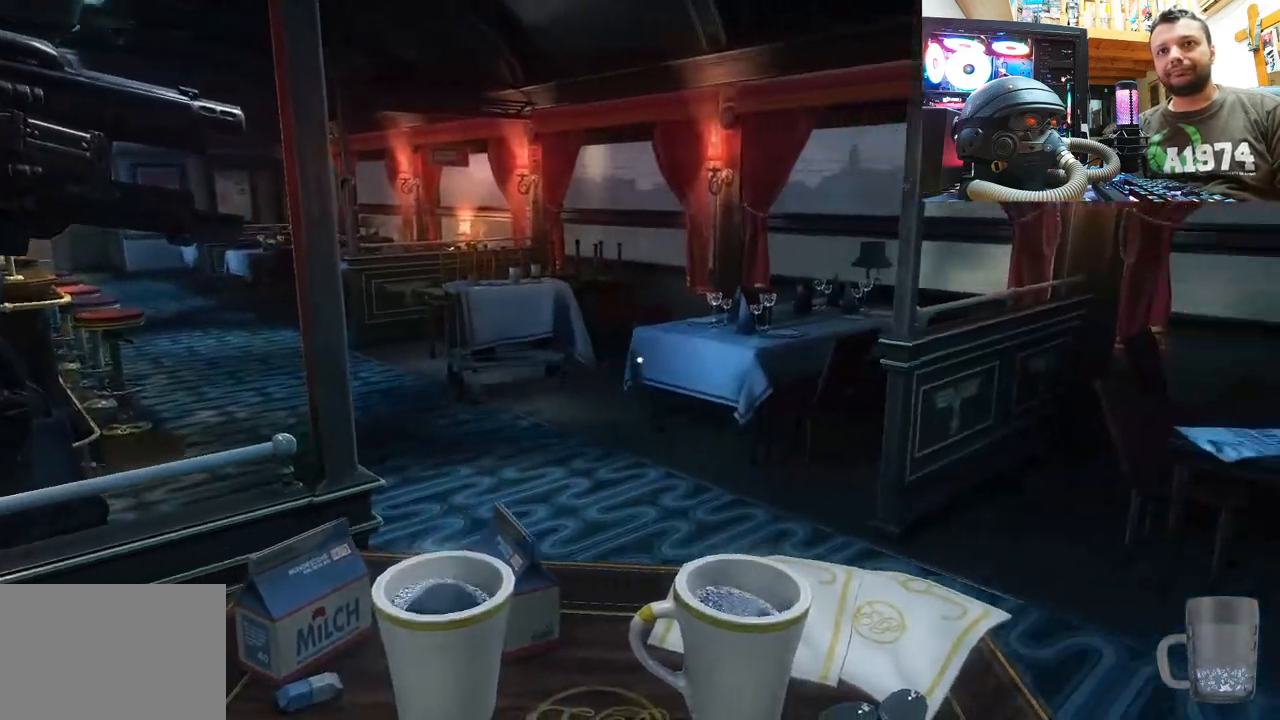
{"buttons": [], "left_stick": "up-left", "right_stick": "right", "events": [[117, "left_stick", "left"], [167, "left_stick", "up-left"], [283, "right_stick", "center"], [500, "right_stick", "right"]]}